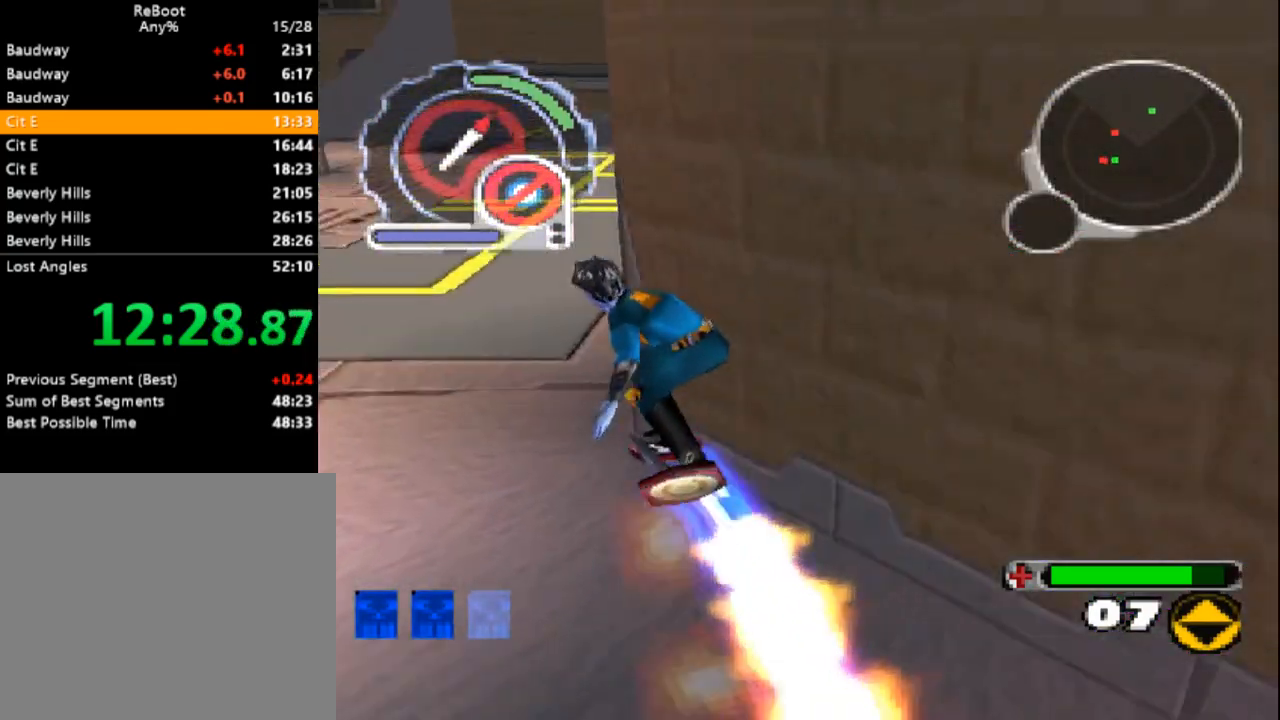
Gameplay with a controller (PlayStation layout); each line is a JSON object with the inputs held at the frame after it. "events" lists button and stick changes between this image and that frame as [ms after this image, input, new state], when the widget could be followed in between. Not read: L3 R3 left_stick right_stick.
{"buttons": ["SQUARE", "L1", "DPAD_UP", "DPAD_LEFT"], "events": [[83, "DPAD_UP", "up"], [367, "DPAD_UP", "down"]]}
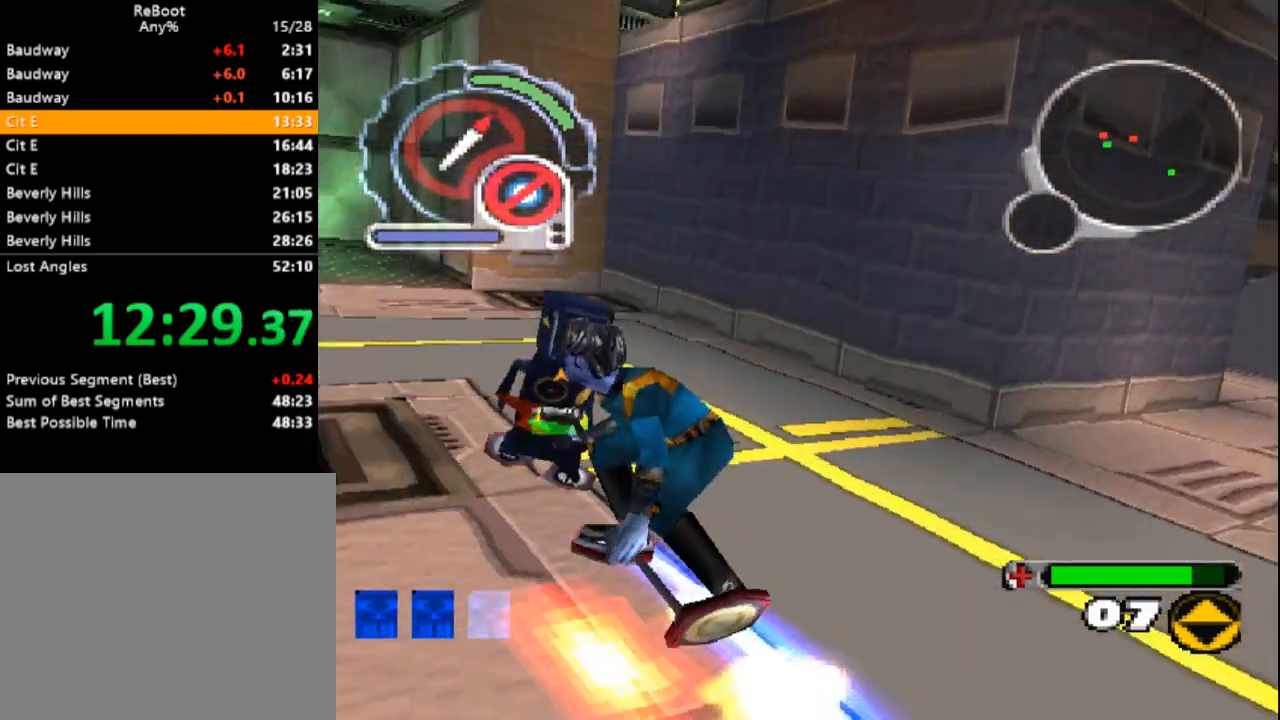
{"buttons": ["SQUARE", "DPAD_UP"], "events": [[83, "DPAD_LEFT", "up"], [300, "L1", "up"]]}
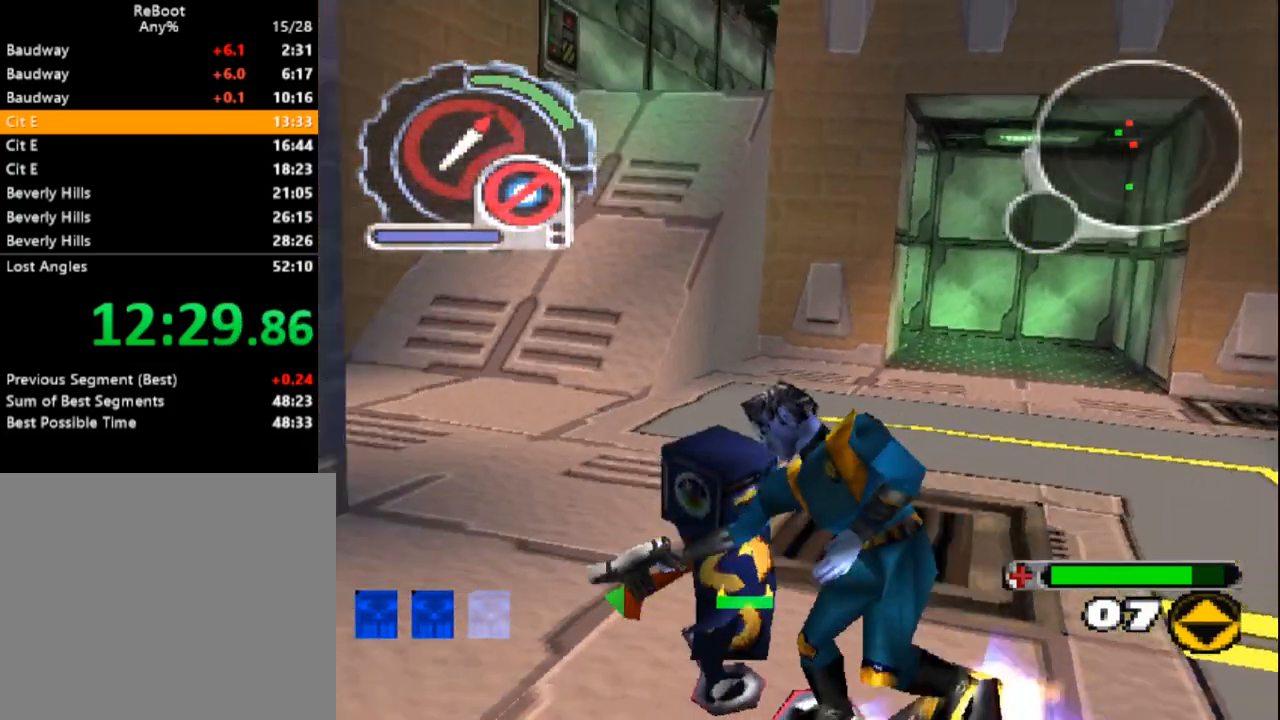
{"buttons": ["SQUARE", "DPAD_UP", "DPAD_LEFT"], "events": [[33, "R1", "down"], [83, "L1", "down"], [83, "R1", "up"], [150, "DPAD_RIGHT", "down"], [150, "L1", "up"], [200, "R1", "down"], [400, "DPAD_RIGHT", "up"], [467, "DPAD_LEFT", "down"], [467, "R1", "up"]]}
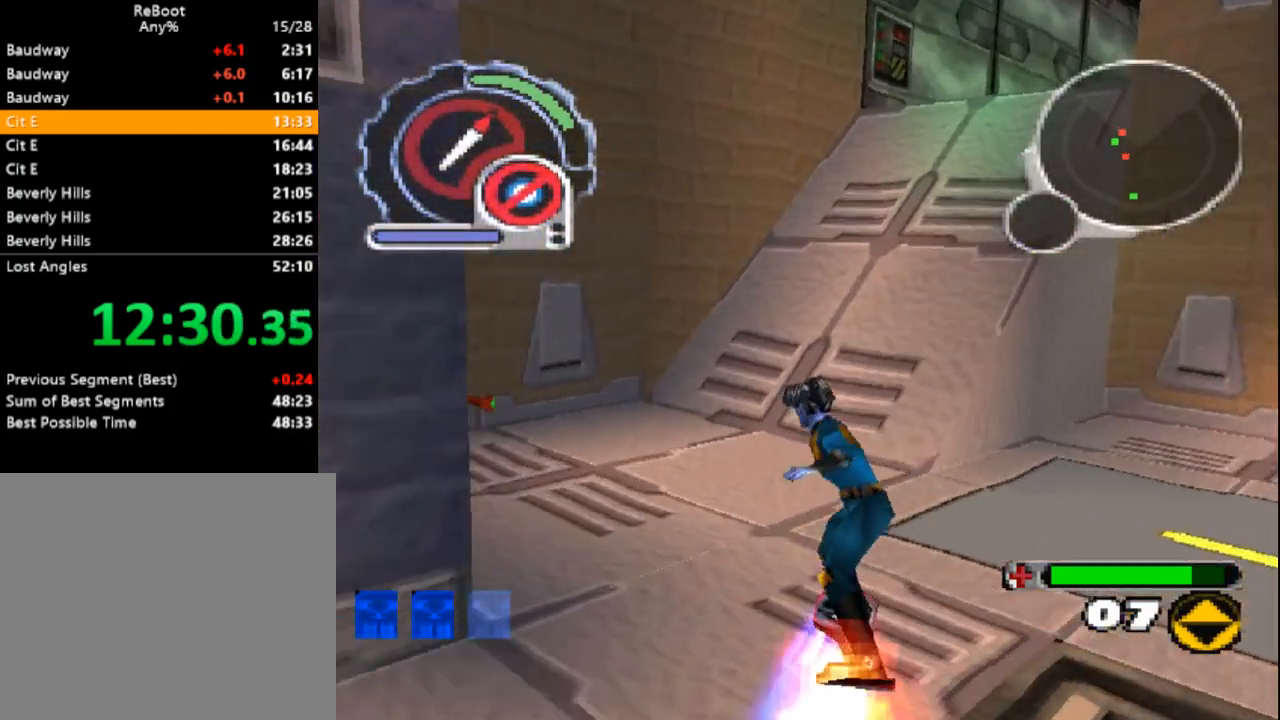
{"buttons": ["SQUARE", "DPAD_UP", "DPAD_RIGHT"], "events": [[83, "DPAD_LEFT", "up"], [150, "L2", "down"], [233, "DPAD_LEFT", "down"], [350, "L2", "up"], [383, "DPAD_LEFT", "up"], [417, "DPAD_RIGHT", "down"]]}
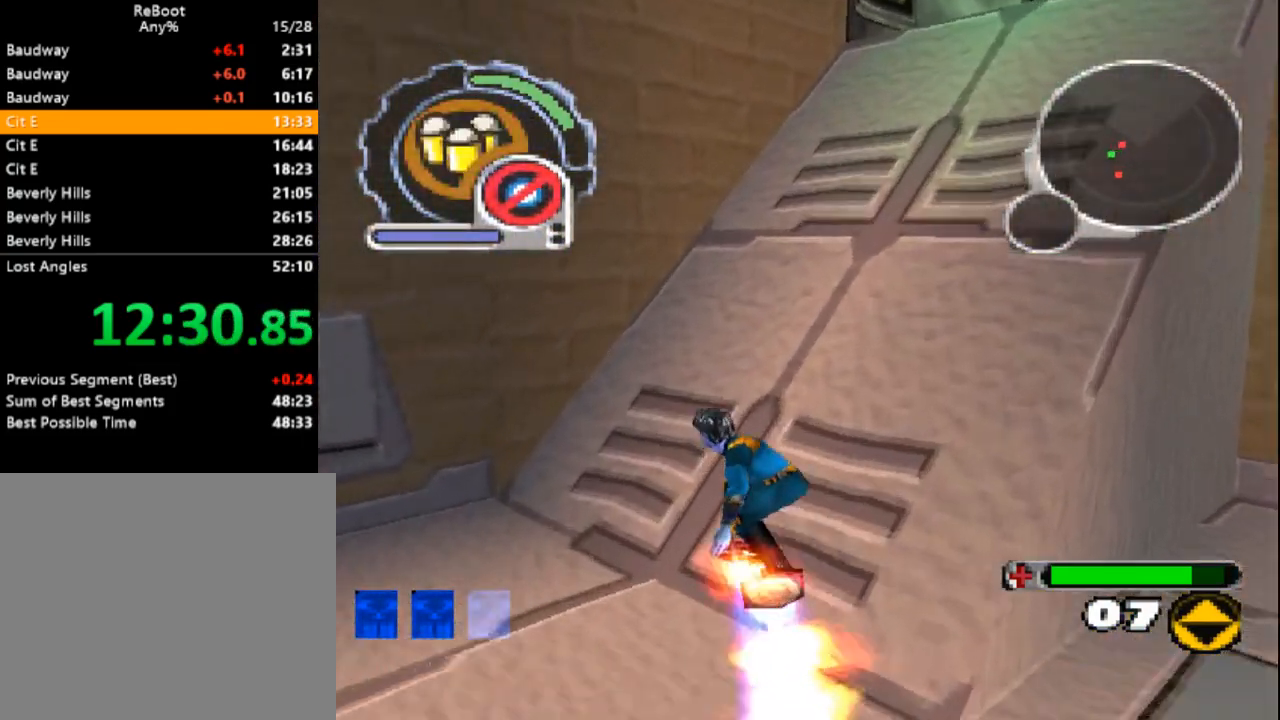
{"buttons": ["SQUARE", "DPAD_UP"], "events": [[67, "DPAD_UP", "up"], [117, "DPAD_UP", "down"], [133, "L2", "down"], [150, "R1", "down"], [283, "R1", "up"], [300, "DPAD_RIGHT", "up"], [333, "L2", "up"]]}
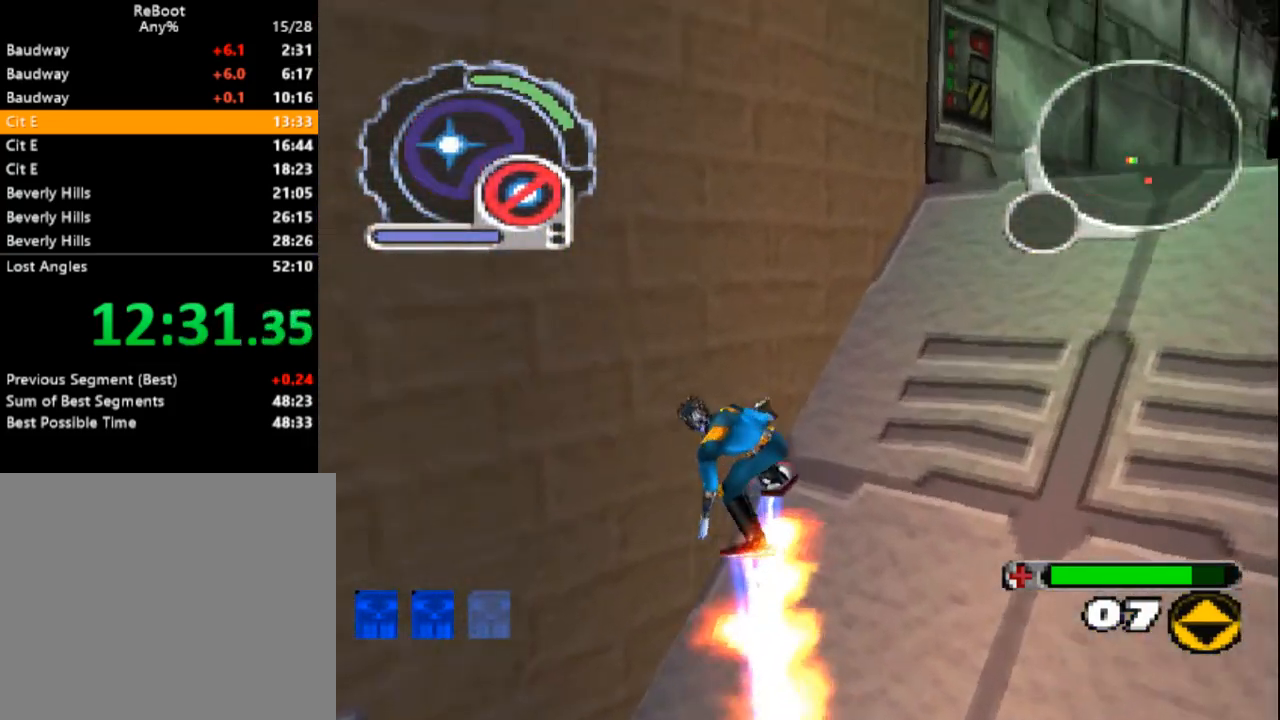
{"buttons": ["SQUARE", "DPAD_UP"], "events": [[17, "DPAD_RIGHT", "down"], [83, "R1", "down"], [150, "DPAD_RIGHT", "up"], [200, "R1", "up"], [250, "DPAD_UP", "up"], [467, "DPAD_UP", "down"]]}
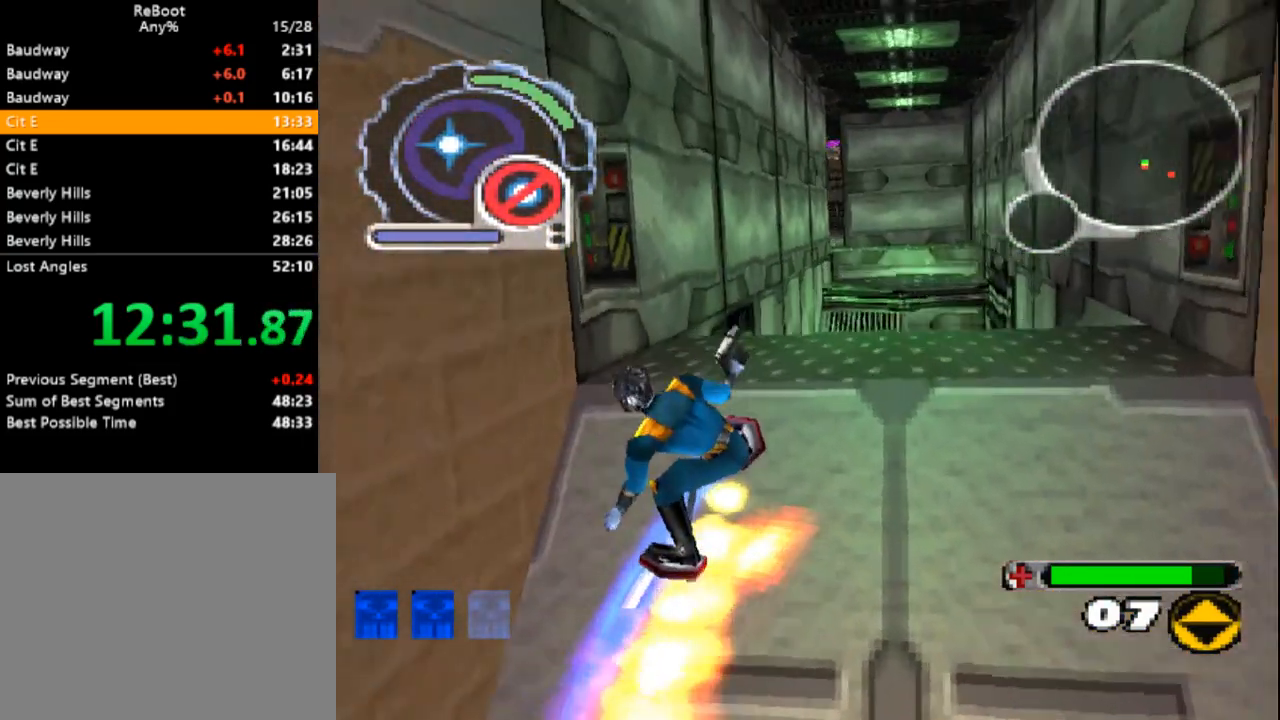
{"buttons": ["SQUARE"], "events": [[117, "DPAD_UP", "up"], [217, "DPAD_UP", "down"], [317, "DPAD_LEFT", "down"], [350, "DPAD_LEFT", "up"], [383, "DPAD_UP", "up"]]}
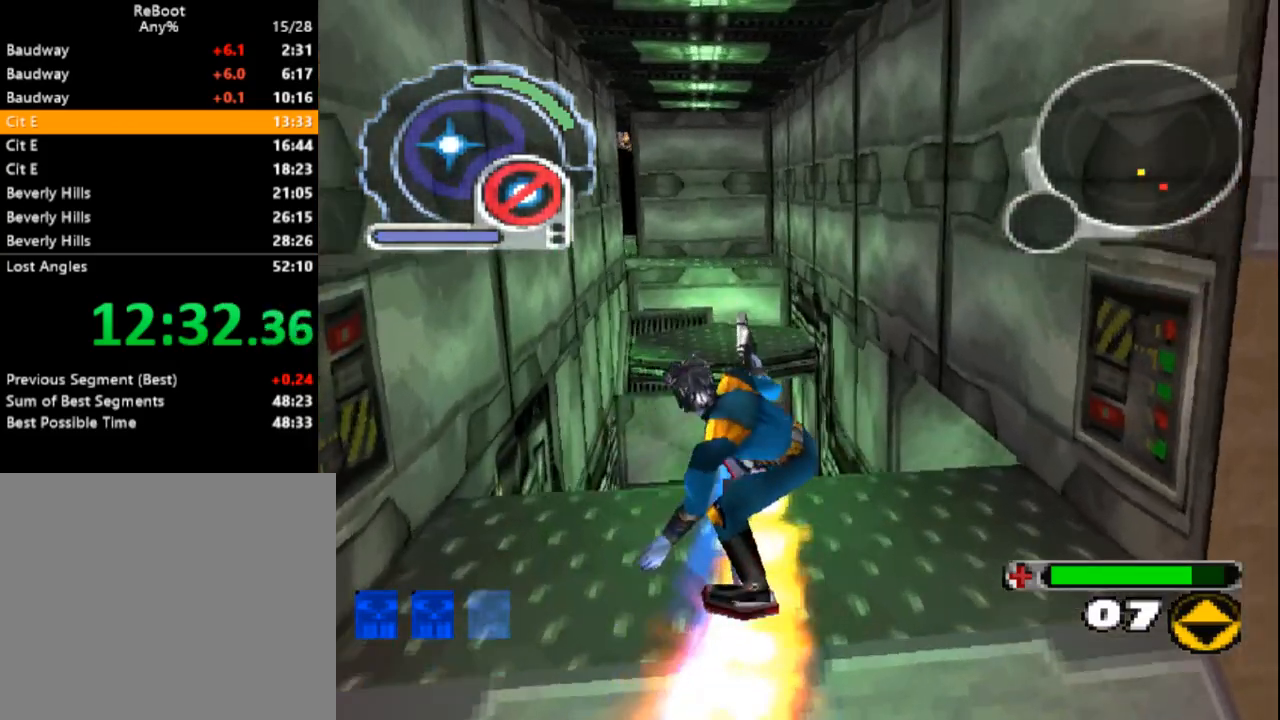
{"buttons": ["SQUARE", "DPAD_UP"], "events": [[267, "DPAD_LEFT", "down"], [267, "DPAD_UP", "down"], [417, "DPAD_LEFT", "up"]]}
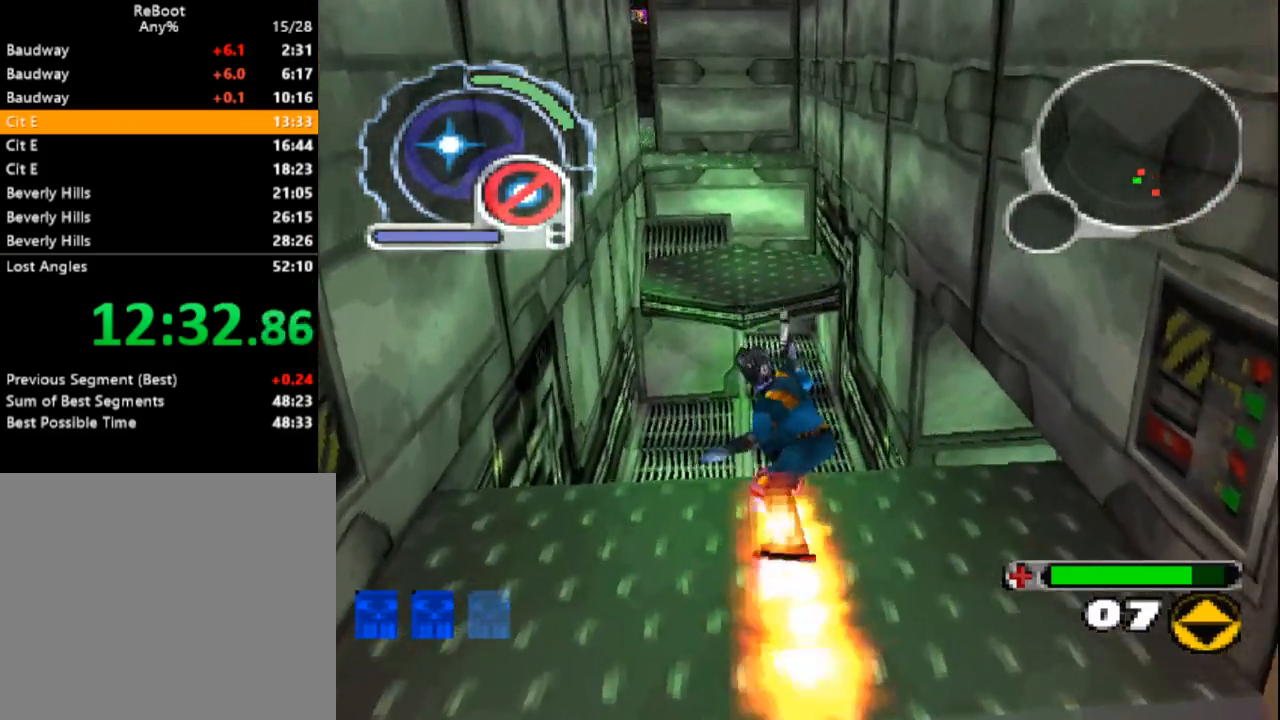
{"buttons": [], "events": [[33, "SQUARE", "up"], [233, "DPAD_UP", "up"]]}
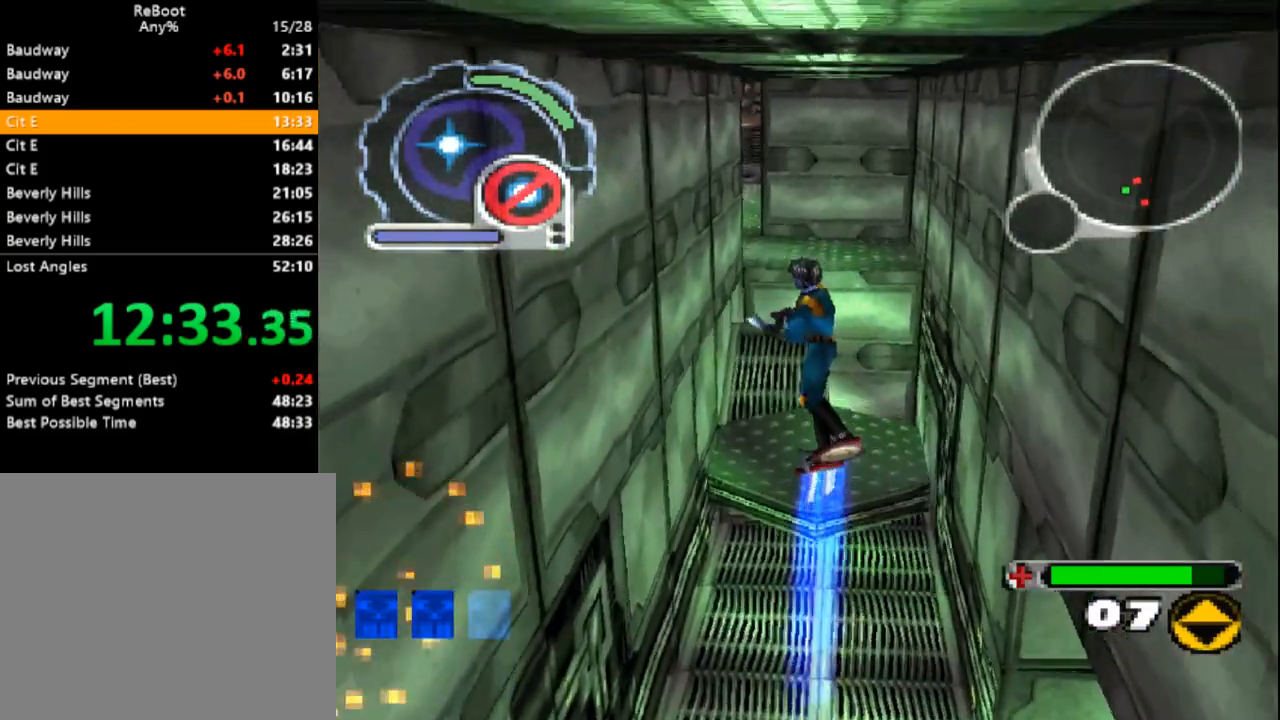
{"buttons": ["SQUARE", "DPAD_UP"], "events": [[133, "DPAD_RIGHT", "down"], [217, "DPAD_RIGHT", "up"], [283, "SQUARE", "down"], [383, "DPAD_UP", "down"]]}
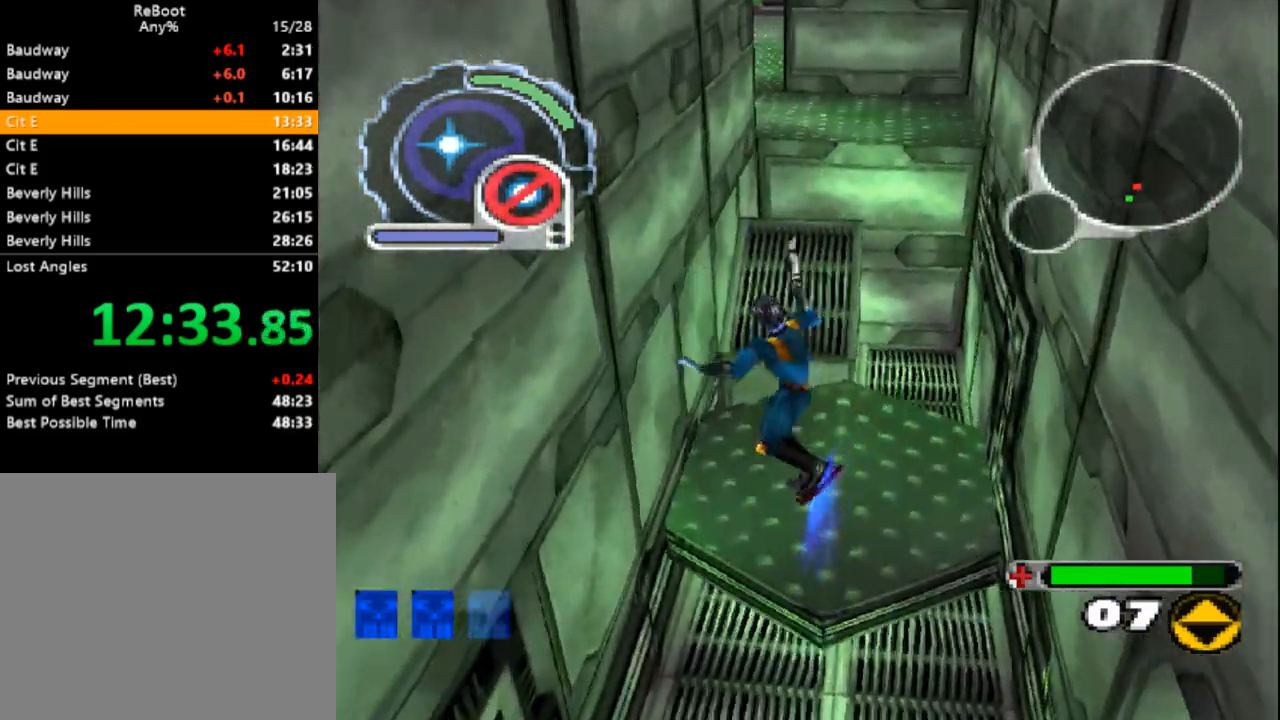
{"buttons": ["SQUARE", "DPAD_UP"], "events": [[267, "DPAD_UP", "up"], [383, "DPAD_UP", "down"]]}
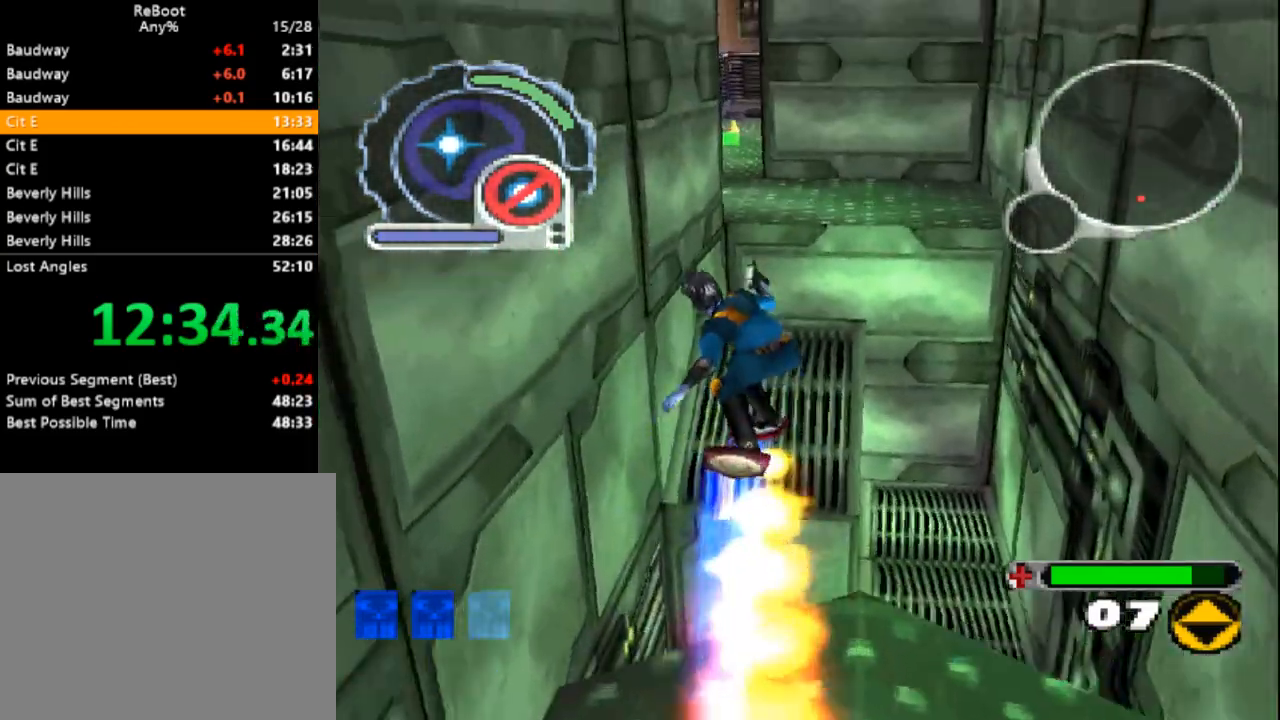
{"buttons": ["SQUARE", "DPAD_UP"], "events": [[33, "DPAD_UP", "up"], [150, "DPAD_UP", "down"], [300, "DPAD_UP", "up"], [383, "DPAD_UP", "down"]]}
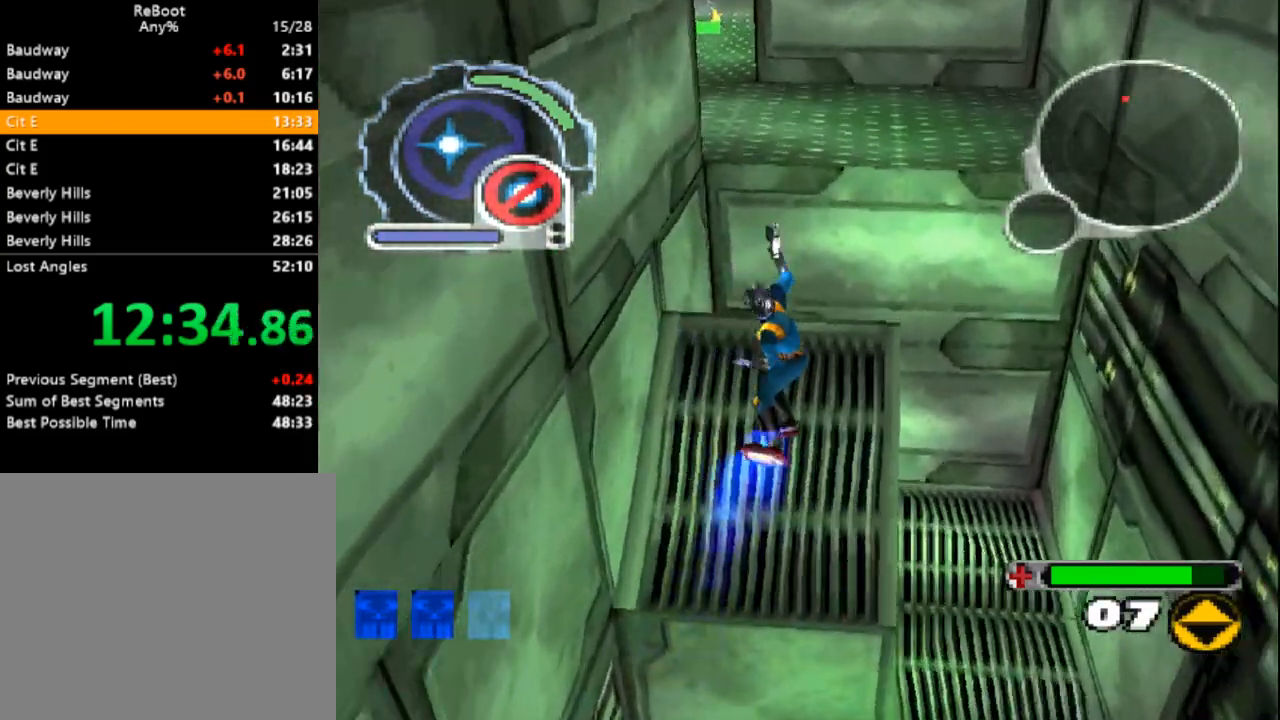
{"buttons": ["CROSS", "DPAD_UP"], "events": [[233, "SQUARE", "up"], [283, "CROSS", "down"]]}
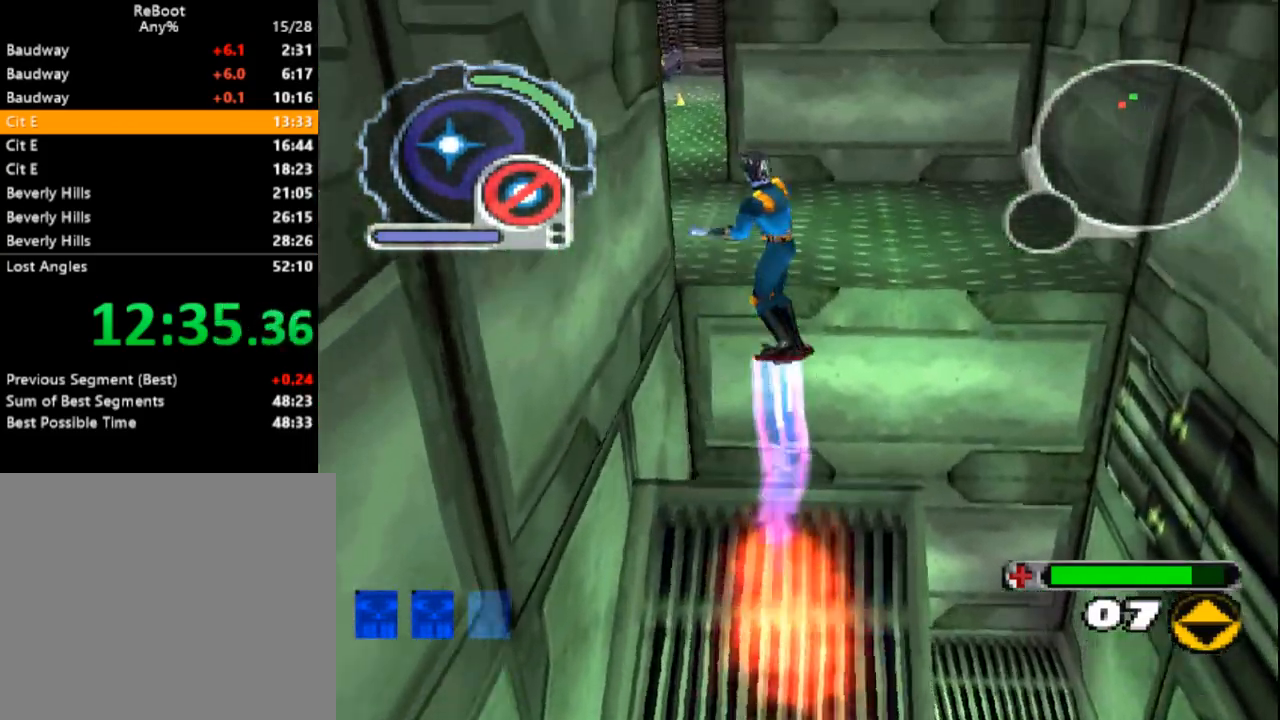
{"buttons": ["L1", "DPAD_UP"], "events": [[67, "L1", "down"], [117, "DPAD_LEFT", "down"], [217, "DPAD_LEFT", "up"], [317, "DPAD_LEFT", "down"], [433, "DPAD_LEFT", "up"], [450, "CROSS", "up"]]}
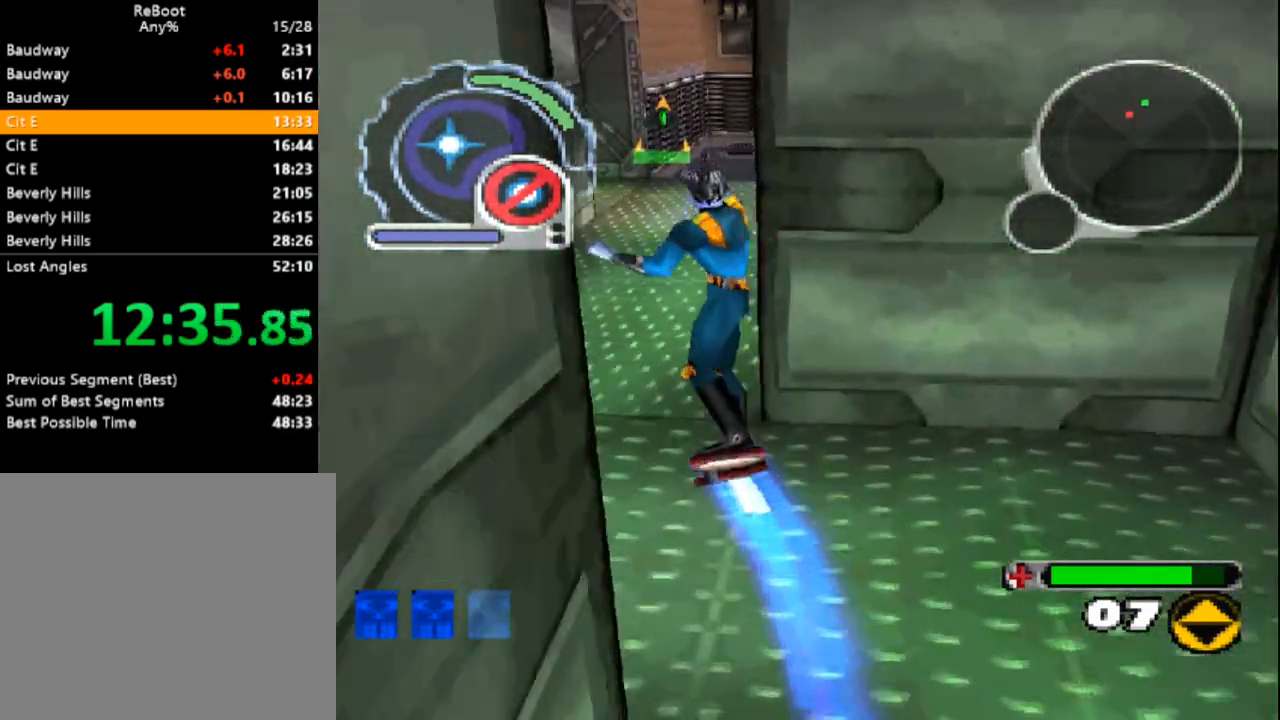
{"buttons": ["DPAD_UP"], "events": [[17, "L1", "up"], [50, "DPAD_RIGHT", "down"], [117, "CROSS", "down"], [233, "CROSS", "up"], [233, "DPAD_RIGHT", "up"], [333, "CROSS", "down"], [333, "DPAD_LEFT", "down"], [383, "DPAD_LEFT", "up"], [417, "CROSS", "up"]]}
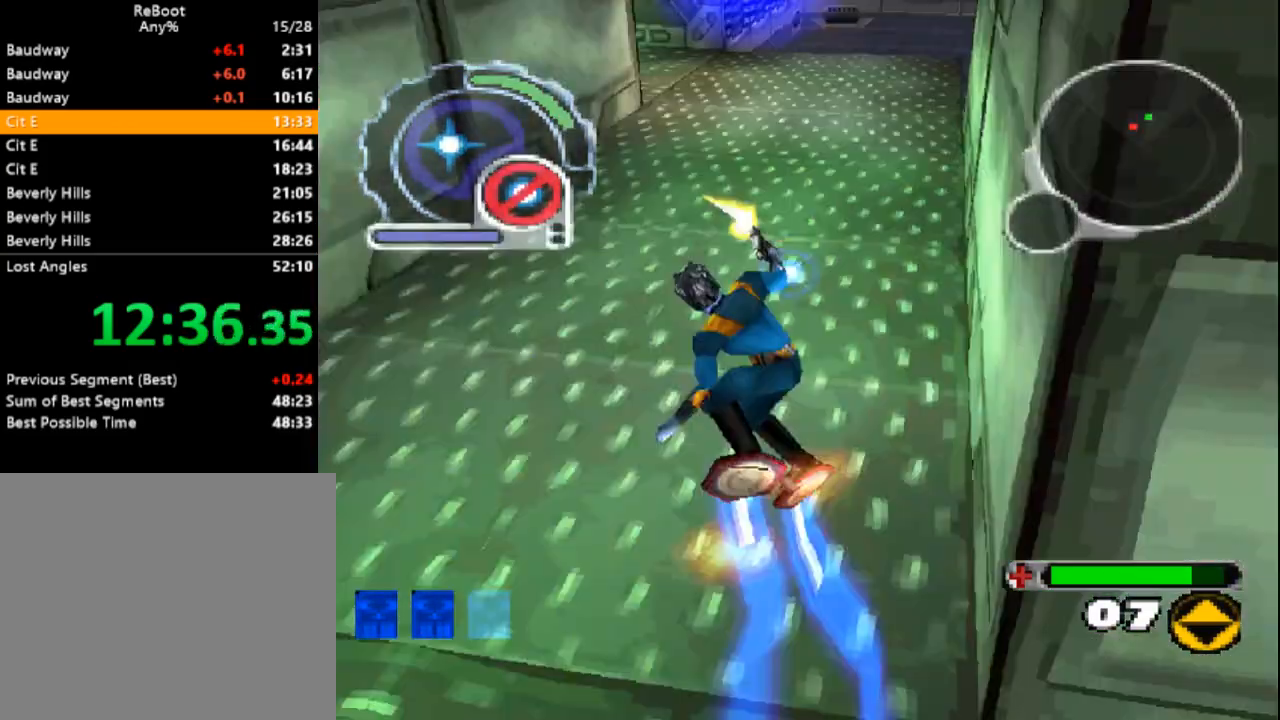
{"buttons": ["DPAD_UP"], "events": [[50, "DPAD_LEFT", "down"], [183, "R1", "down"], [183, "R2", "down"], [383, "DPAD_LEFT", "up"], [433, "R1", "up"], [433, "R2", "up"]]}
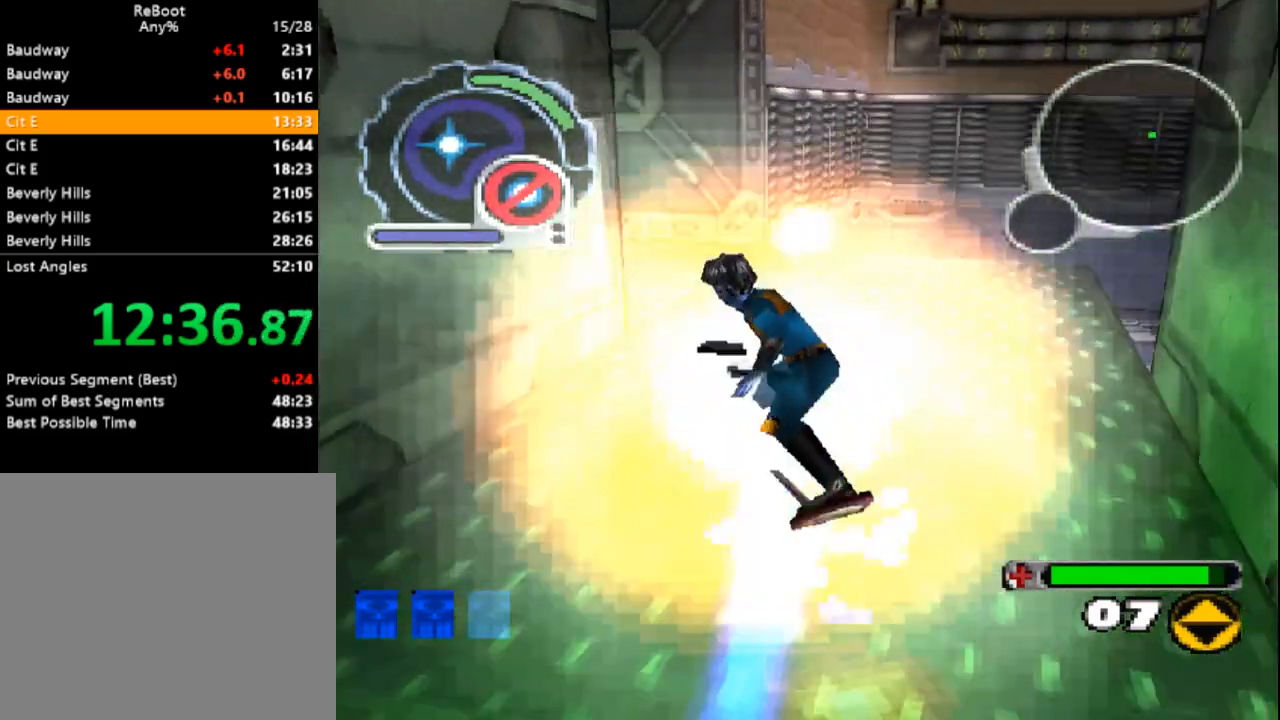
{"buttons": ["CROSS", "DPAD_UP", "DPAD_LEFT"], "events": [[33, "CROSS", "down"], [267, "DPAD_LEFT", "down"]]}
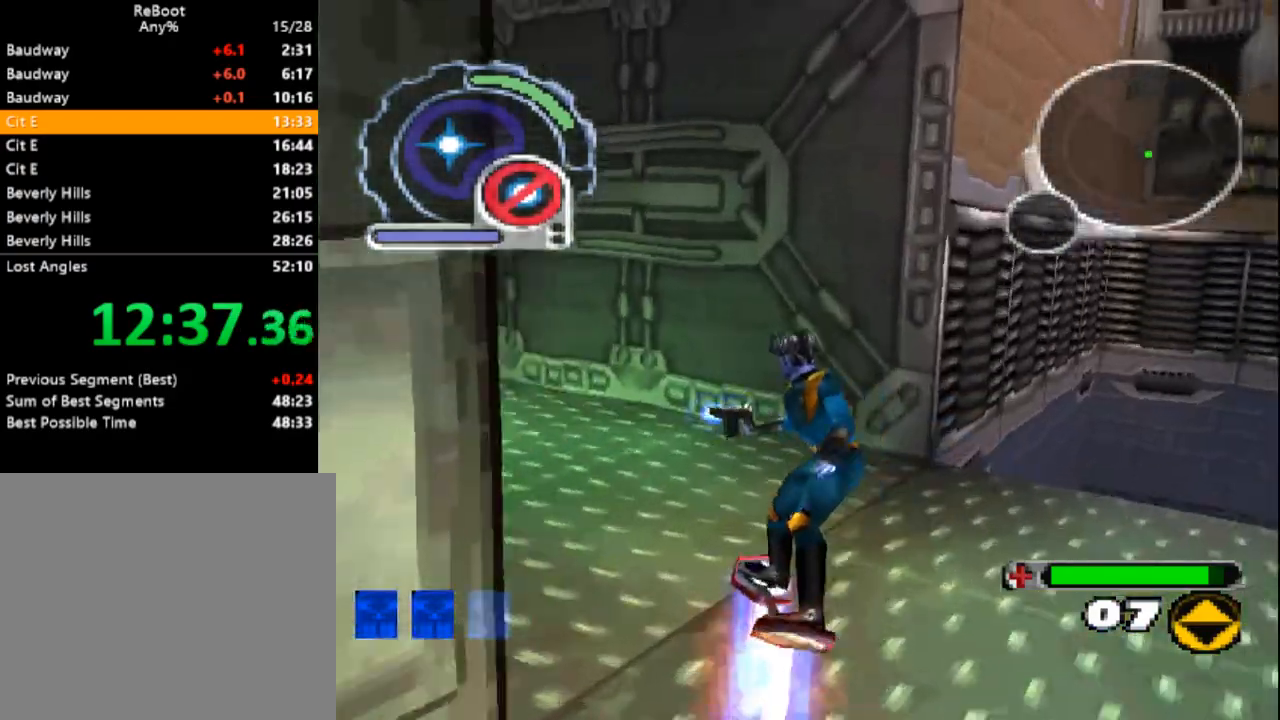
{"buttons": ["CROSS", "DPAD_UP"], "events": [[417, "DPAD_LEFT", "up"]]}
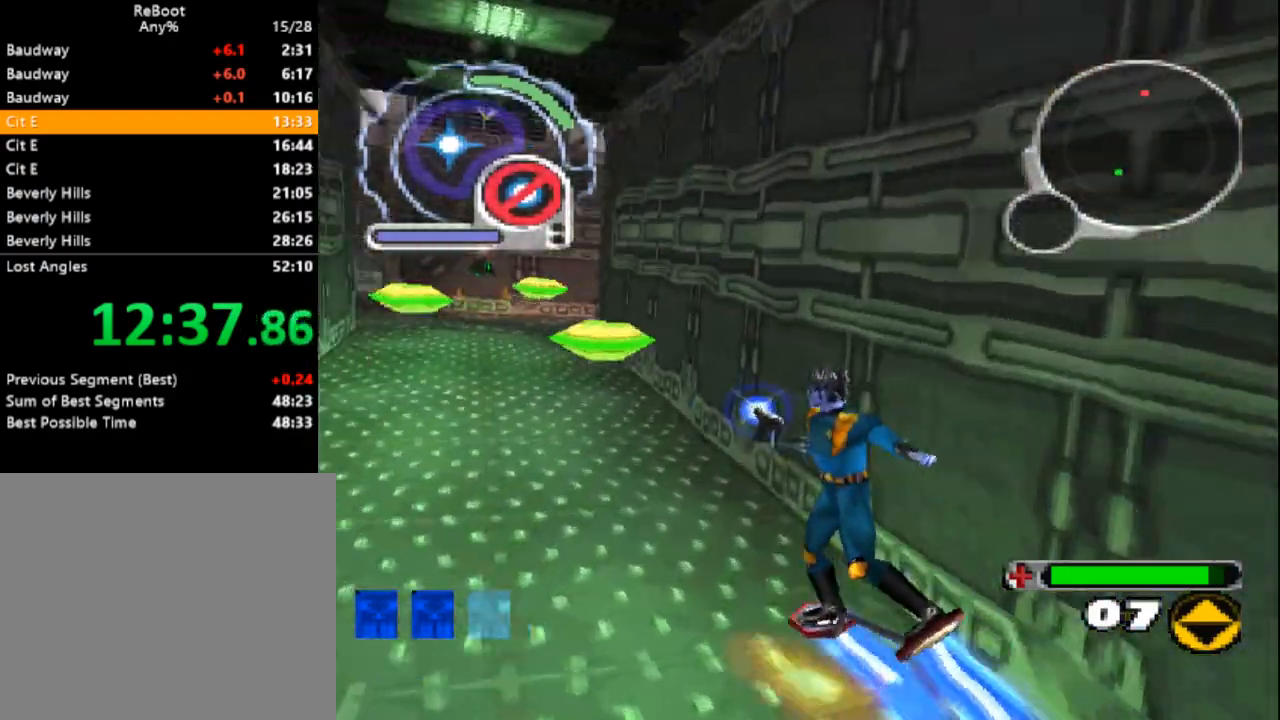
{"buttons": ["CROSS", "DPAD_UP"], "events": [[83, "DPAD_RIGHT", "down"], [367, "DPAD_RIGHT", "up"]]}
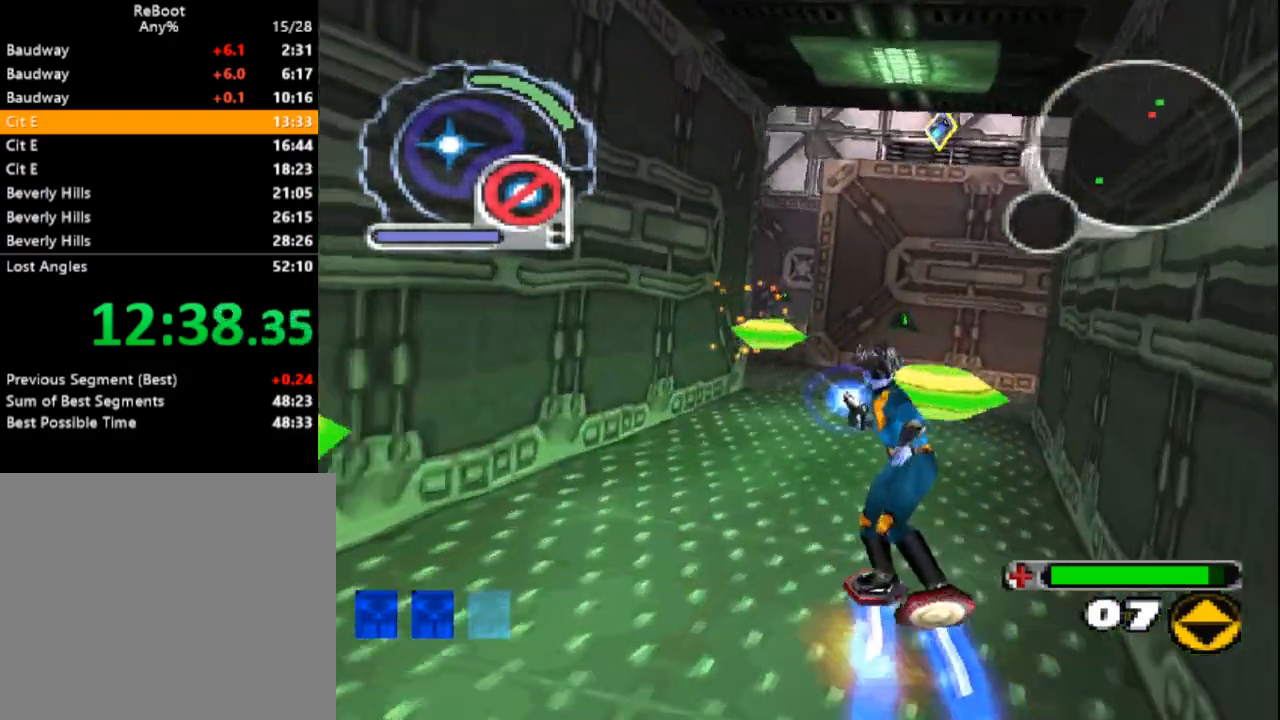
{"buttons": ["DPAD_UP", "DPAD_LEFT"], "events": [[117, "DPAD_RIGHT", "down"], [300, "DPAD_RIGHT", "up"], [417, "CROSS", "up"], [483, "DPAD_LEFT", "down"]]}
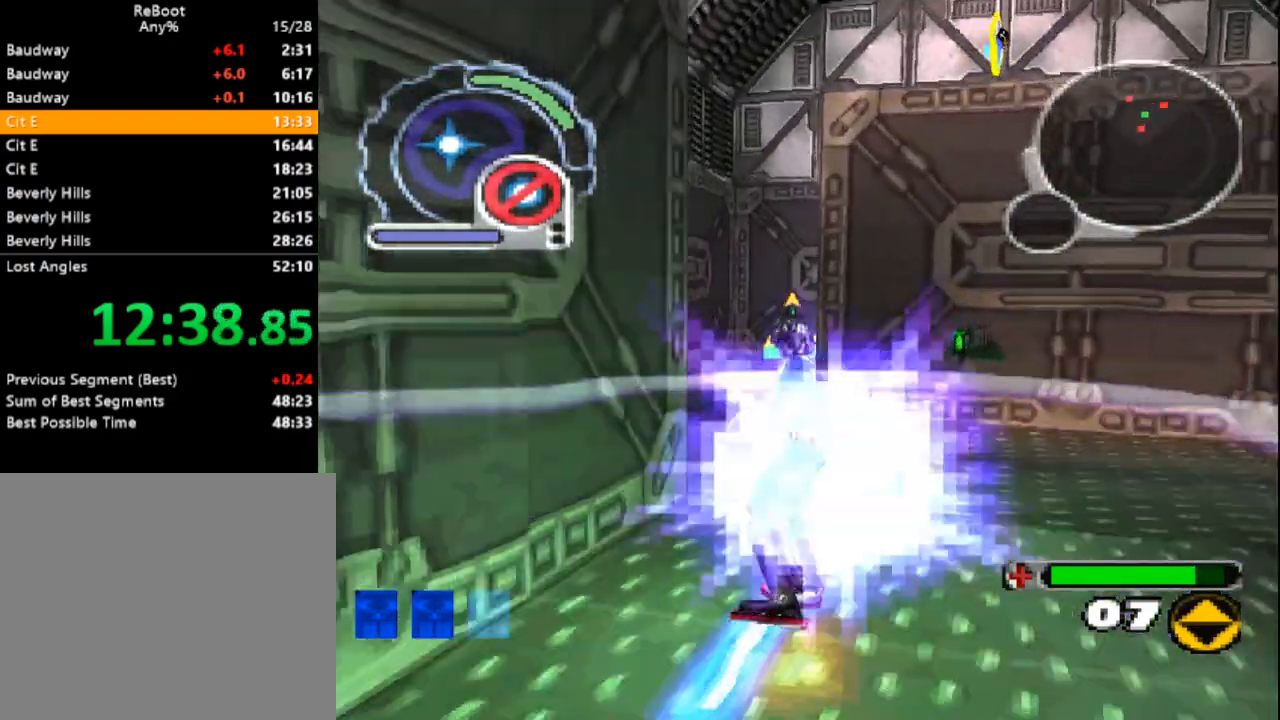
{"buttons": ["CROSS", "DPAD_UP", "DPAD_RIGHT"], "events": [[133, "CROSS", "down"], [300, "DPAD_LEFT", "up"], [450, "DPAD_RIGHT", "down"]]}
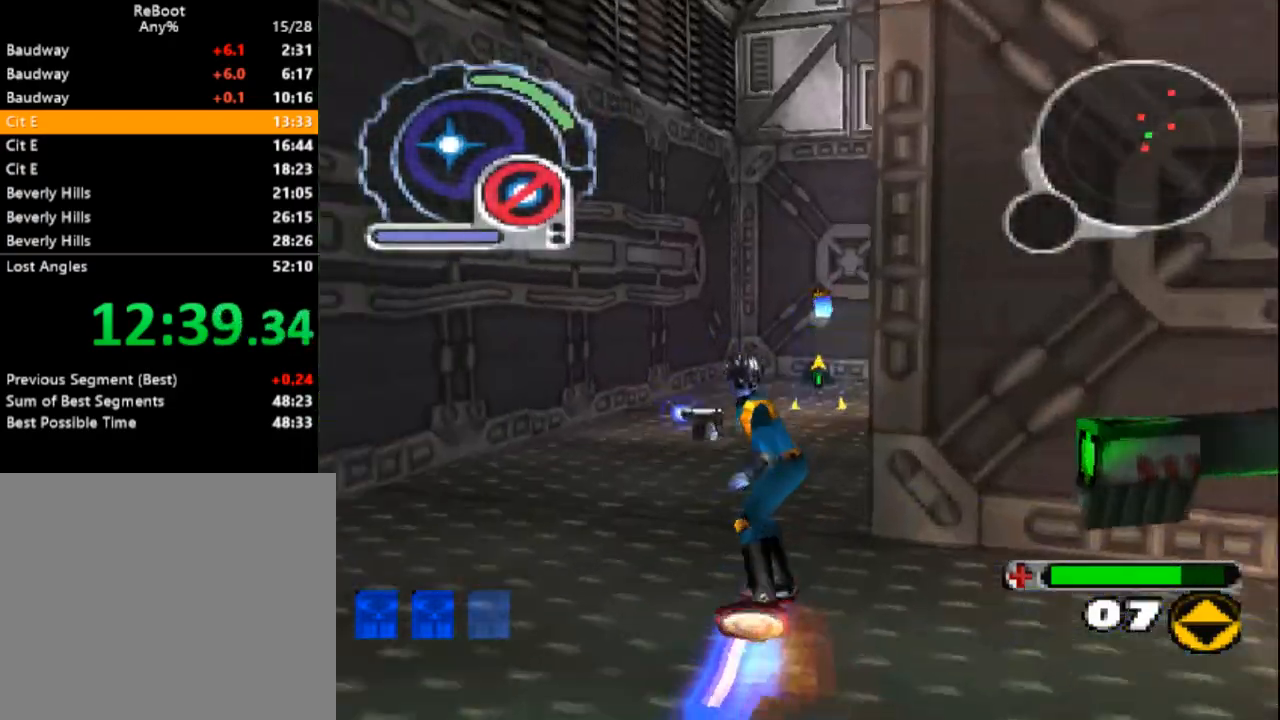
{"buttons": ["CROSS", "R1", "DPAD_UP", "DPAD_RIGHT"], "events": [[283, "R1", "down"]]}
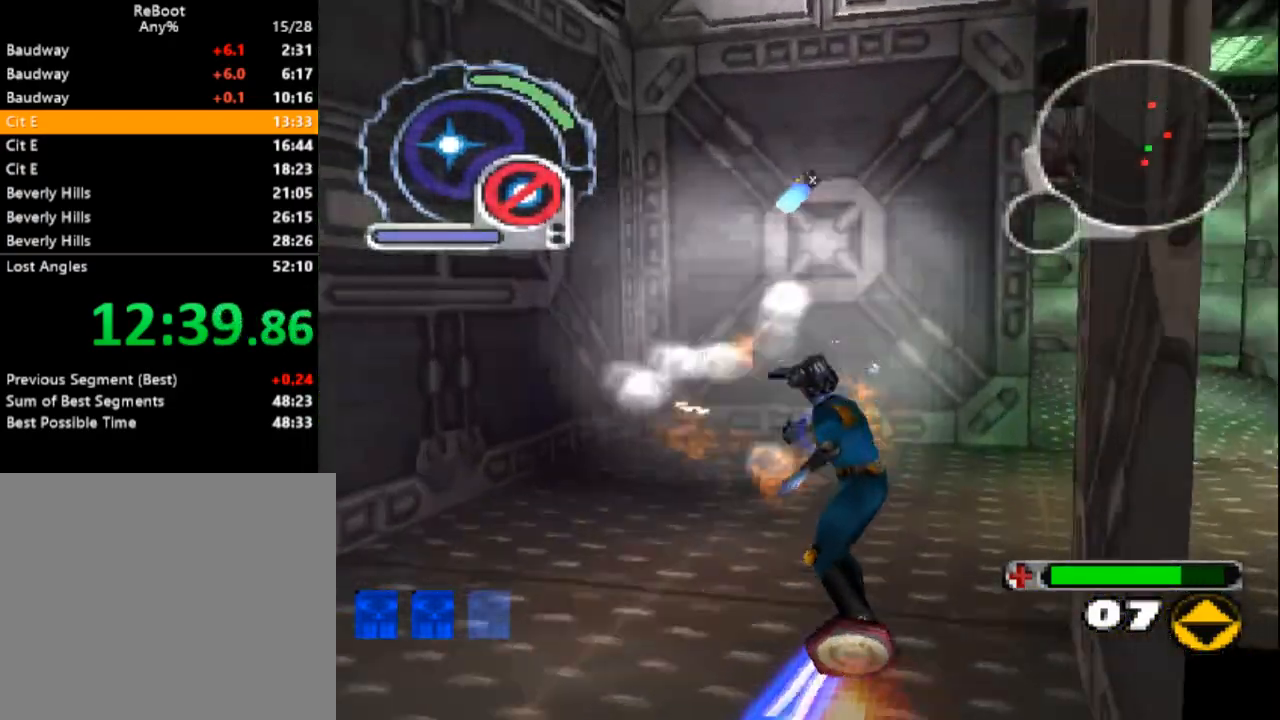
{"buttons": ["DPAD_UP", "DPAD_LEFT"], "events": [[50, "DPAD_RIGHT", "up"], [117, "R1", "up"], [250, "DPAD_LEFT", "down"], [317, "CROSS", "up"]]}
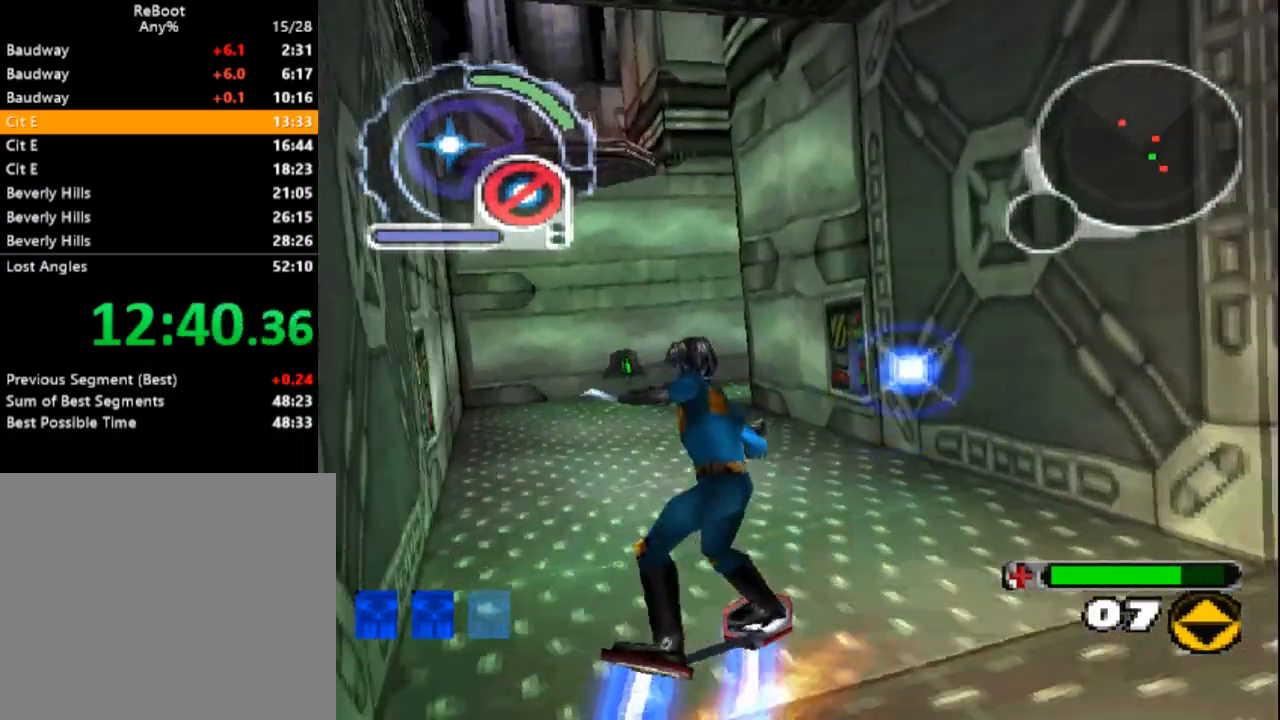
{"buttons": ["CROSS", "DPAD_UP", "DPAD_RIGHT"], "events": [[50, "L1", "down"], [183, "CROSS", "down"], [283, "DPAD_LEFT", "up"], [300, "CROSS", "up"], [300, "DPAD_RIGHT", "down"], [350, "CROSS", "down"], [350, "L1", "up"], [417, "CROSS", "up"], [483, "CROSS", "down"]]}
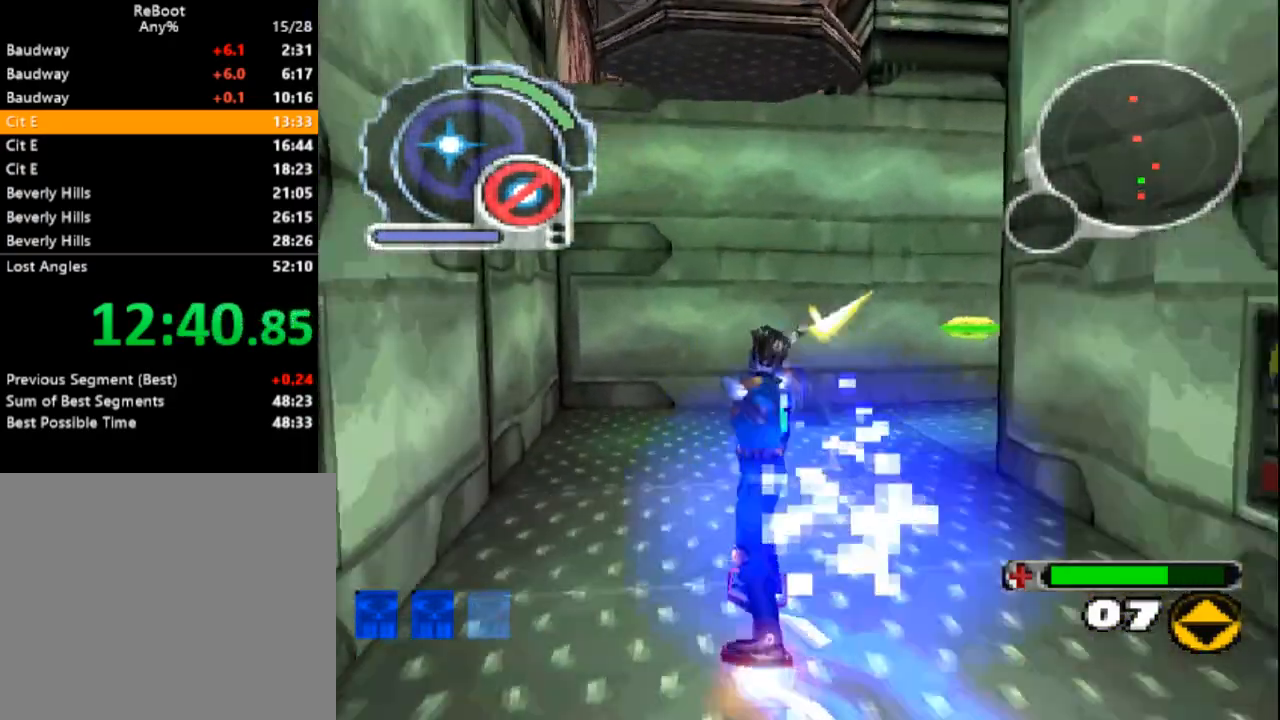
{"buttons": ["DPAD_UP", "DPAD_RIGHT"], "events": [[50, "CROSS", "up"], [100, "CROSS", "down"], [133, "R1", "down"], [200, "CROSS", "up"], [250, "DPAD_RIGHT", "up"], [333, "R1", "up"], [450, "DPAD_RIGHT", "down"]]}
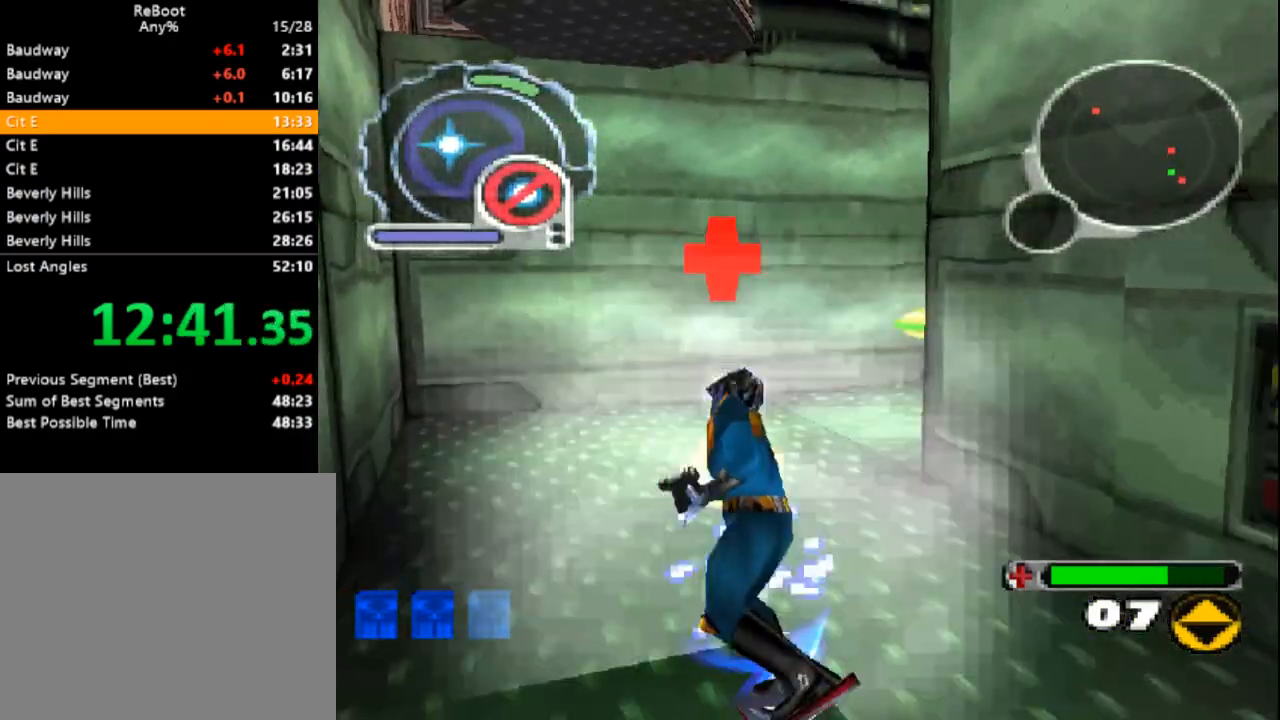
{"buttons": ["DPAD_UP", "DPAD_LEFT"], "events": [[50, "DPAD_RIGHT", "up"], [117, "DPAD_LEFT", "down"], [200, "L2", "down"], [367, "L2", "up"]]}
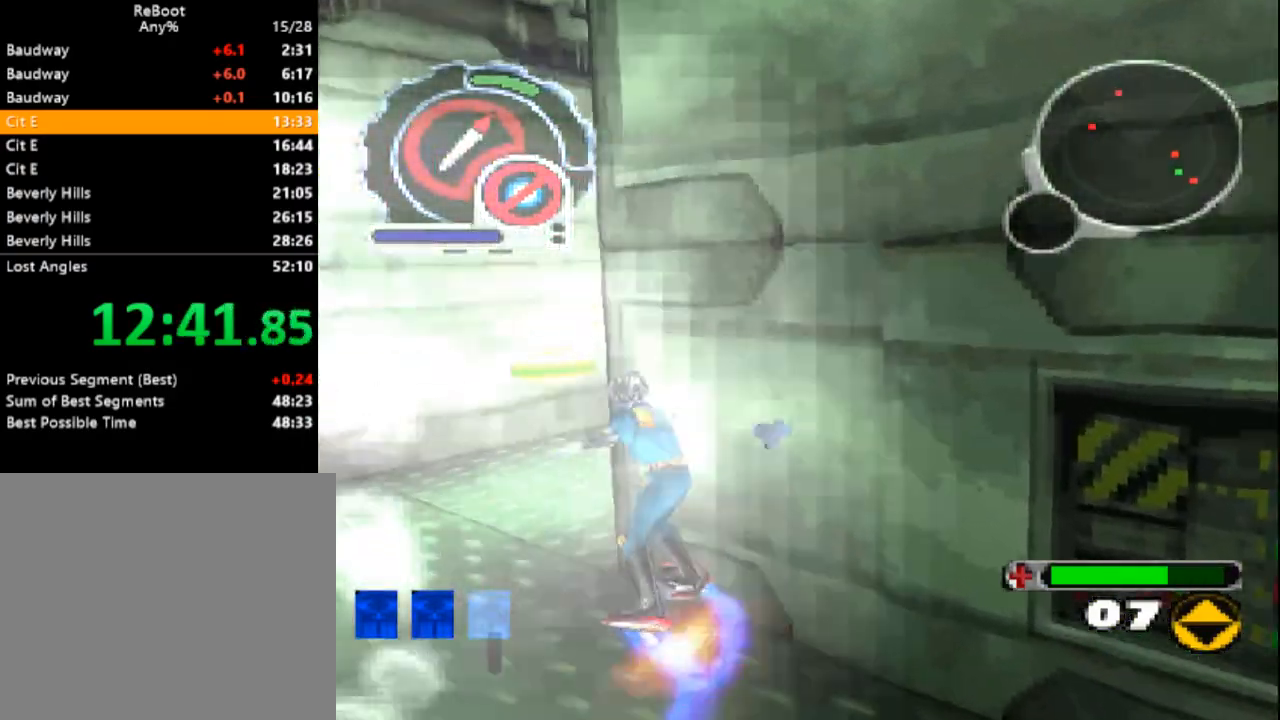
{"buttons": ["R1", "R2", "DPAD_UP", "DPAD_RIGHT"]}